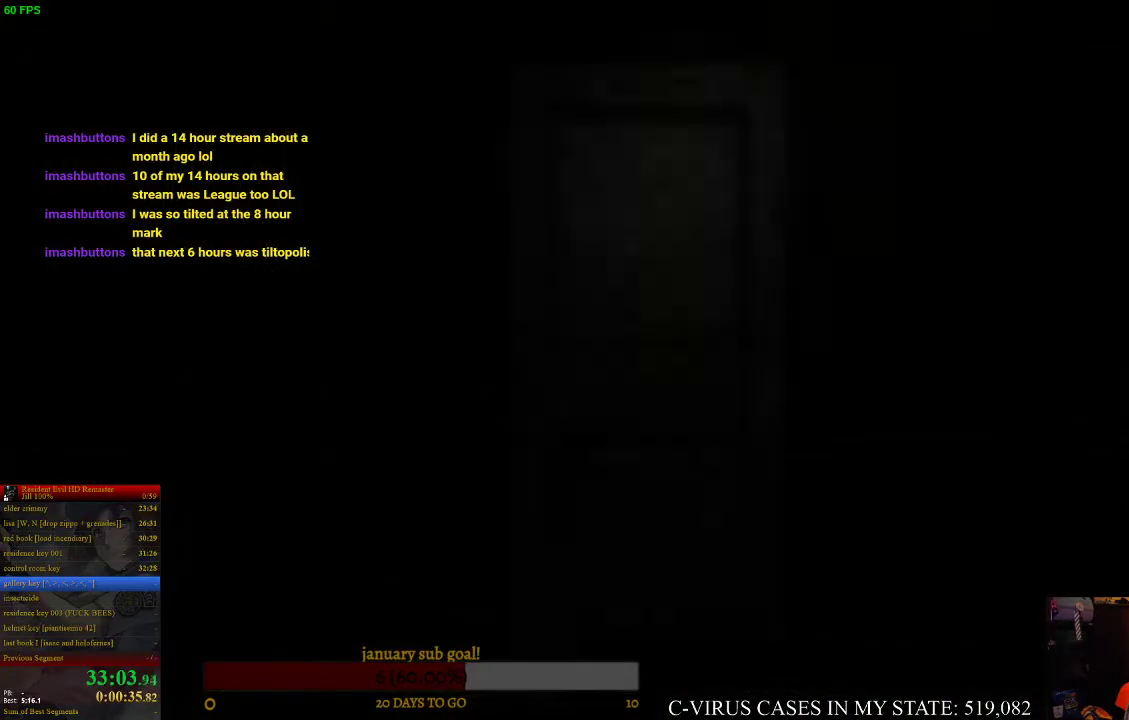
Gameplay with a controller (PlayStation layout); each line is a JSON object with the inputs held at the frame after it. "events" lists button and stick changes between this image and that frame as [ms after this image, input, new state], when the widget could be followed in between. Not read: L3 R3.
{"buttons": [], "left_stick": "center", "right_stick": "center"}
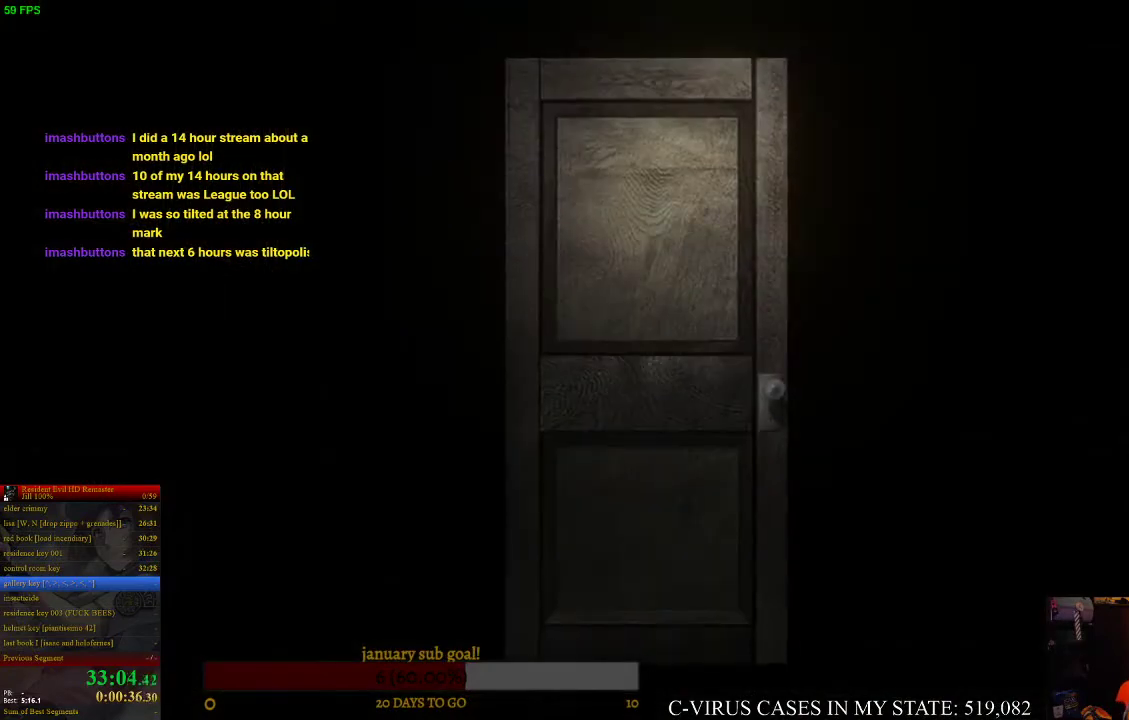
{"buttons": [], "left_stick": "center", "right_stick": "center"}
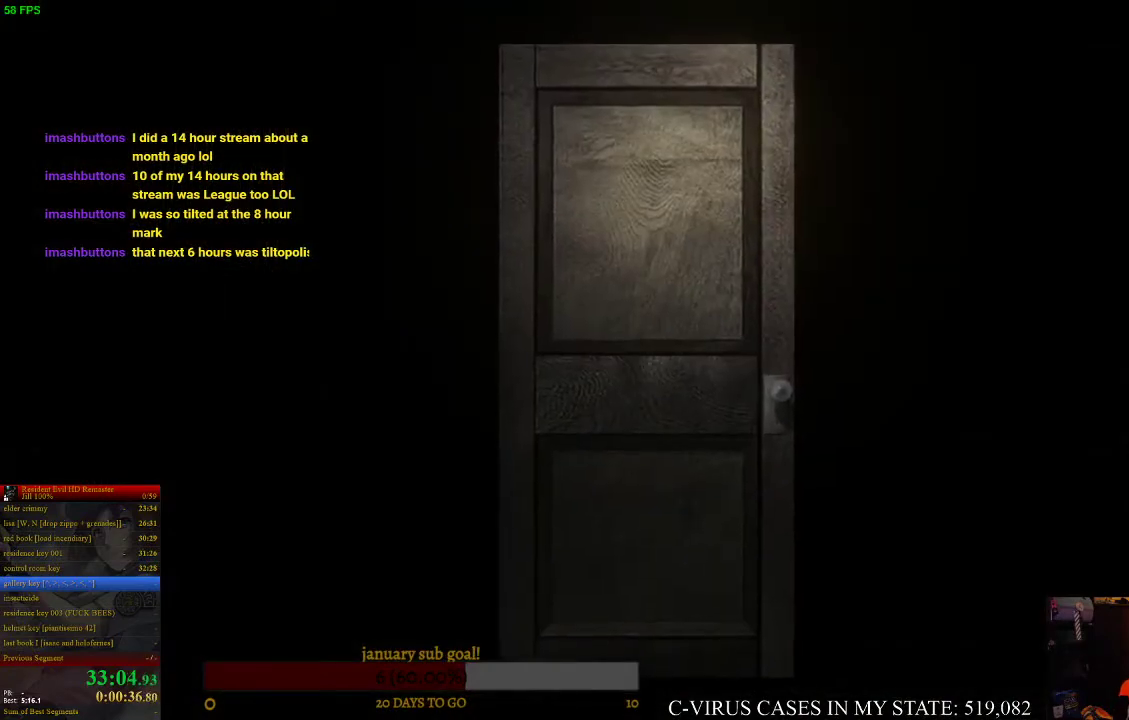
{"buttons": [], "left_stick": "center", "right_stick": "center"}
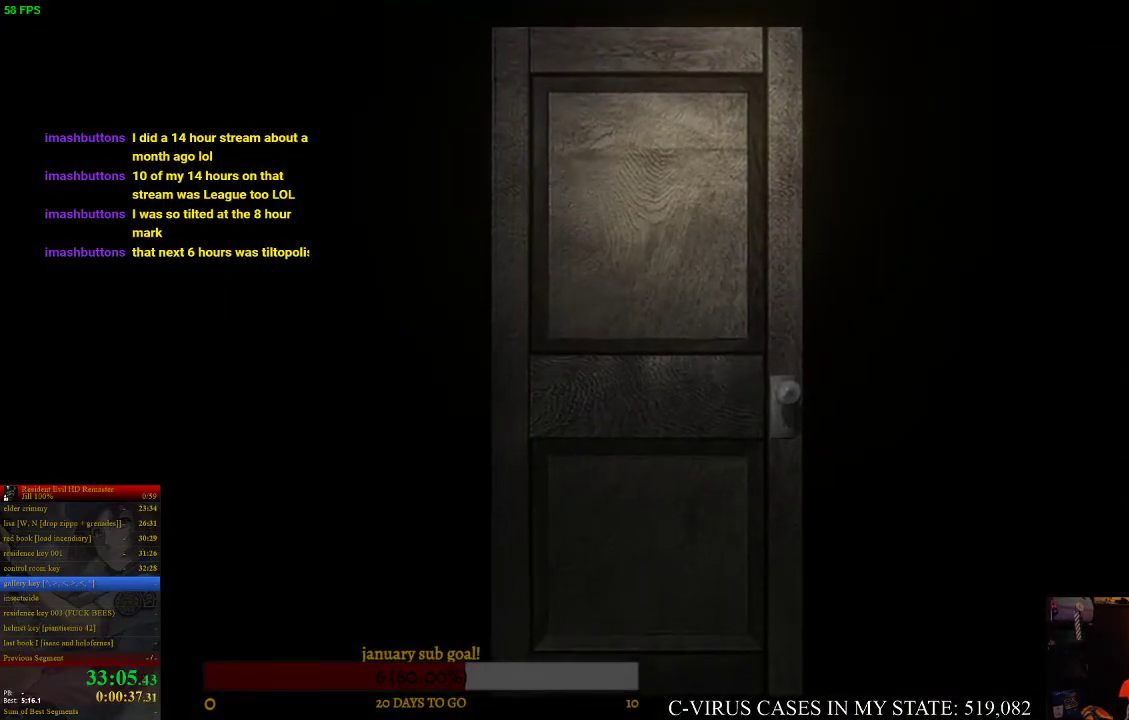
{"buttons": [], "left_stick": "center", "right_stick": "center"}
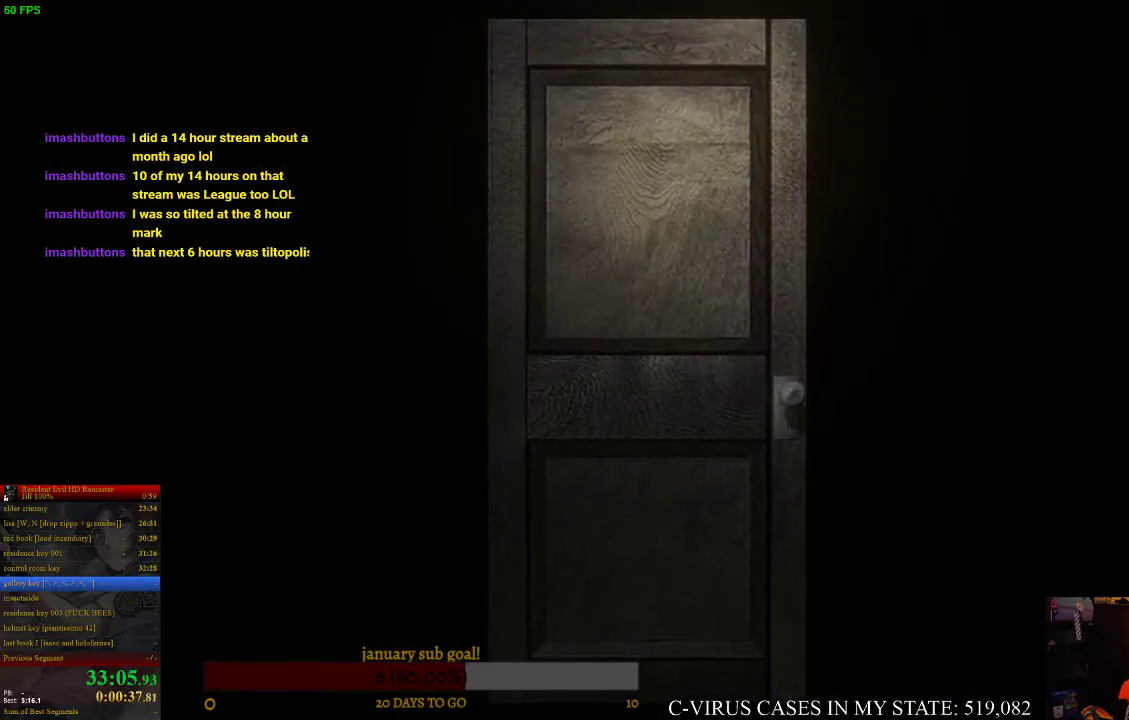
{"buttons": [], "left_stick": "center", "right_stick": "center"}
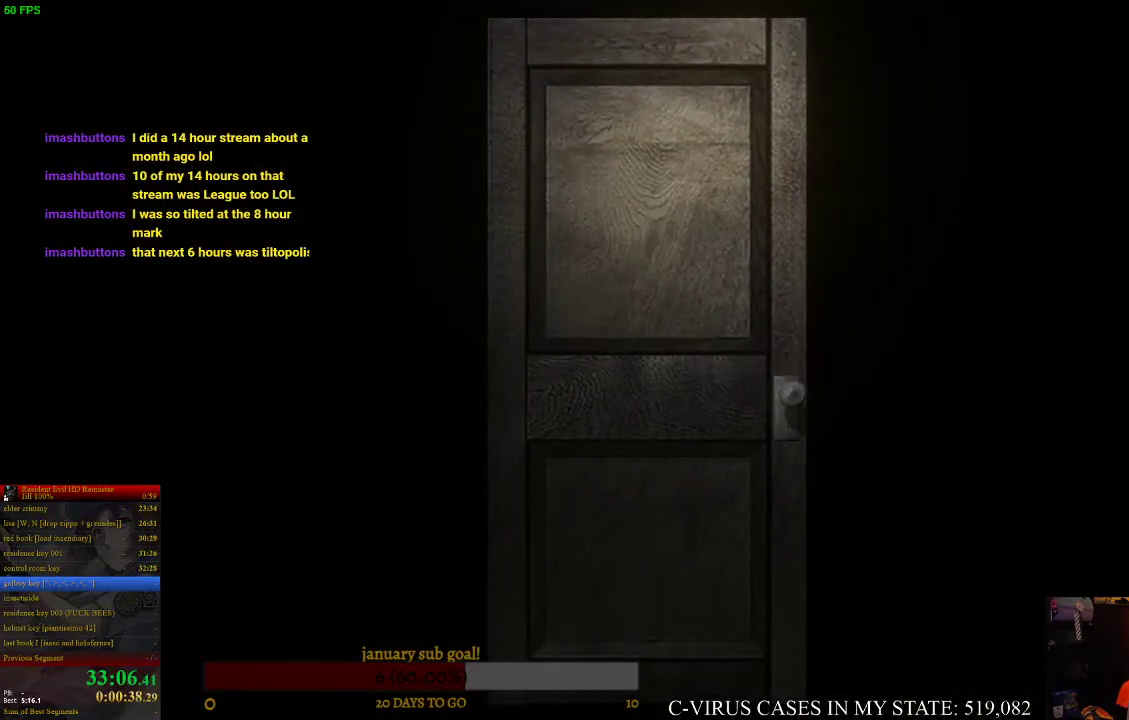
{"buttons": ["CIRCLE", "DPAD_UP"], "left_stick": "center", "right_stick": "center", "events": [[200, "CIRCLE", "down"], [200, "DPAD_UP", "down"]]}
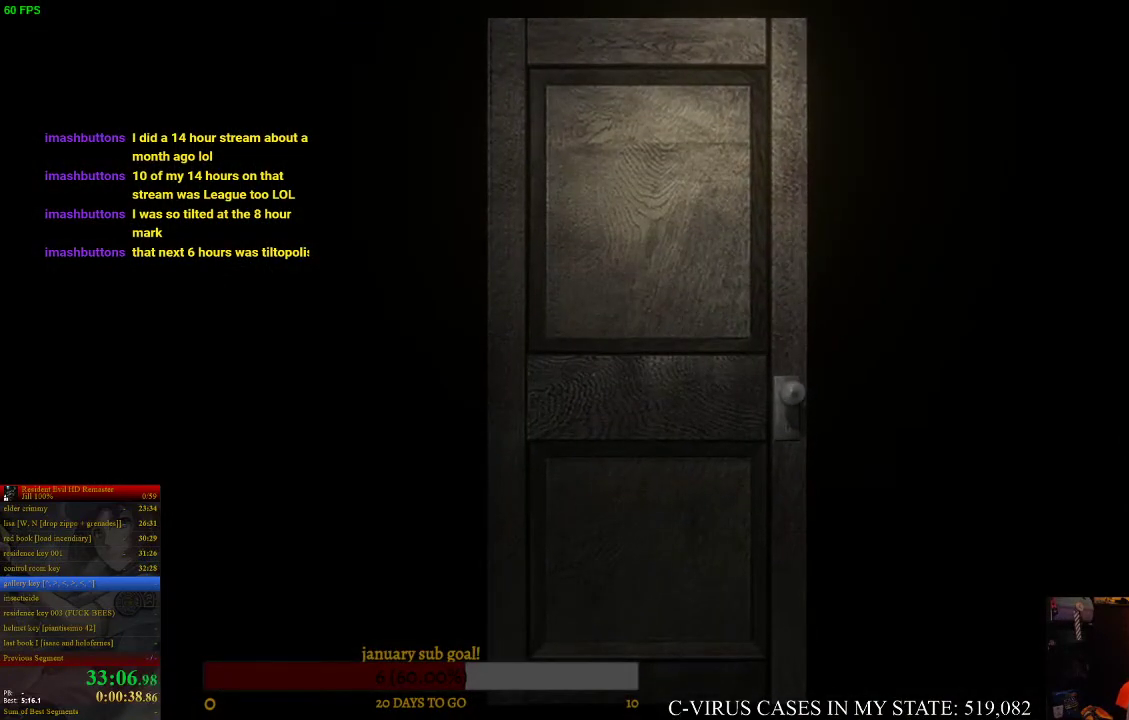
{"buttons": ["CIRCLE", "DPAD_UP"], "left_stick": "center", "right_stick": "center"}
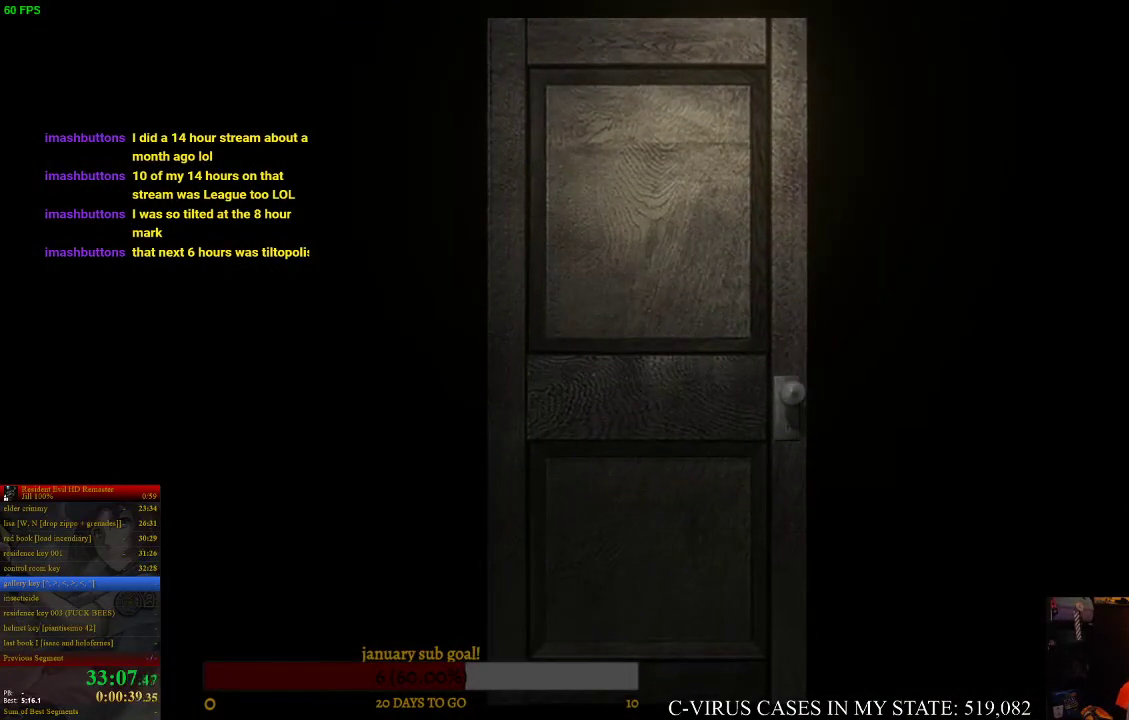
{"buttons": ["CIRCLE", "DPAD_UP"], "left_stick": "center", "right_stick": "center"}
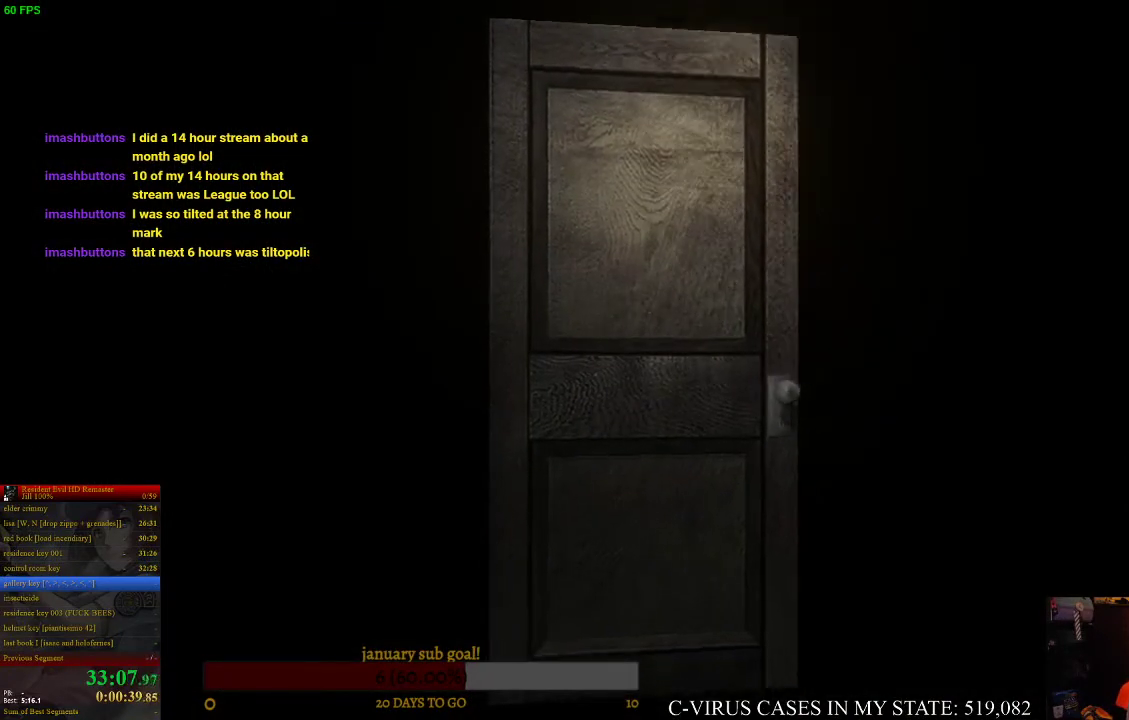
{"buttons": ["CIRCLE", "DPAD_UP"], "left_stick": "center", "right_stick": "center"}
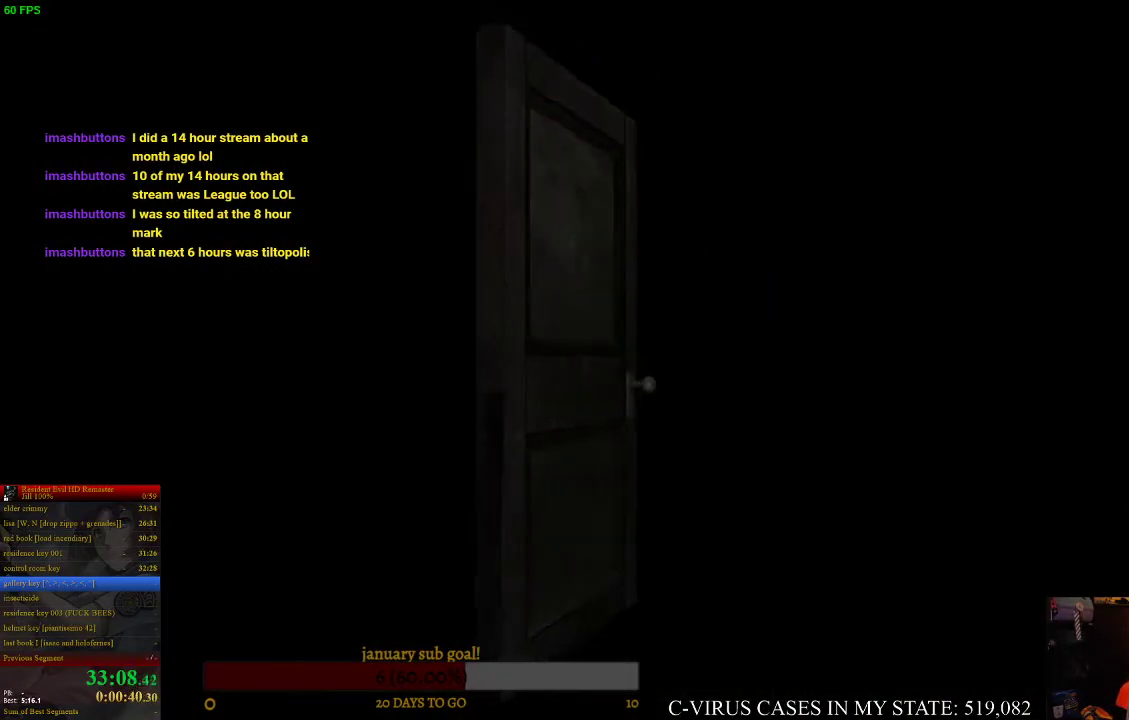
{"buttons": ["CIRCLE", "DPAD_UP"], "left_stick": "center", "right_stick": "center"}
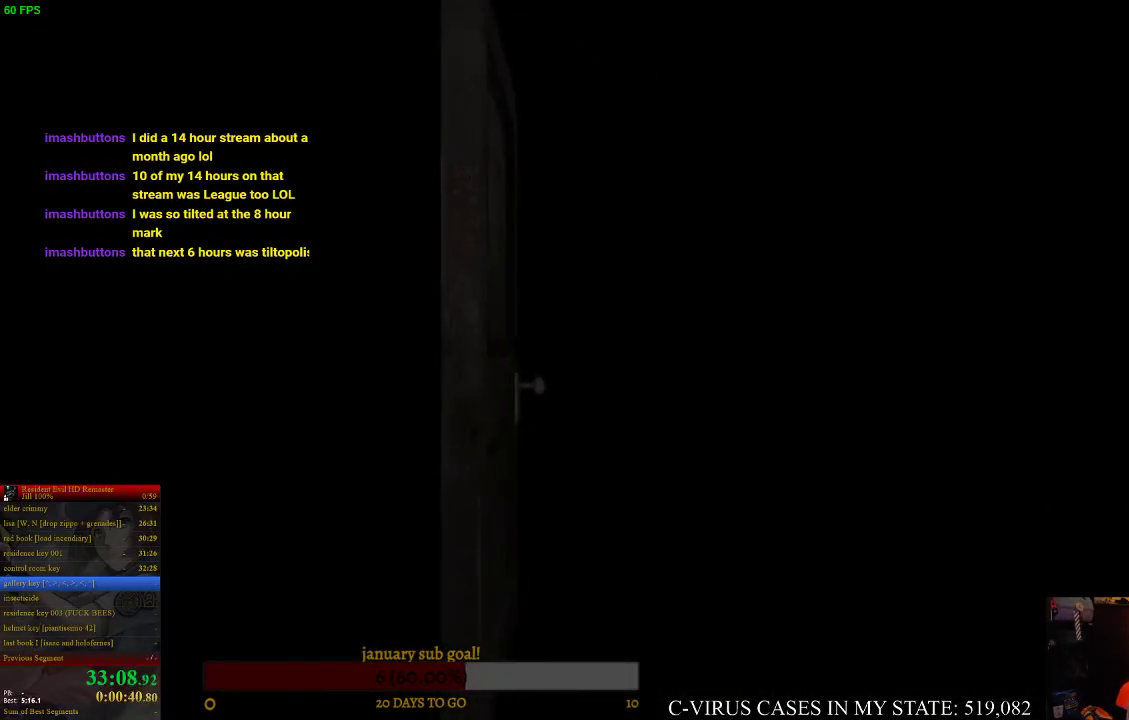
{"buttons": ["CIRCLE", "DPAD_UP"], "left_stick": "center", "right_stick": "center"}
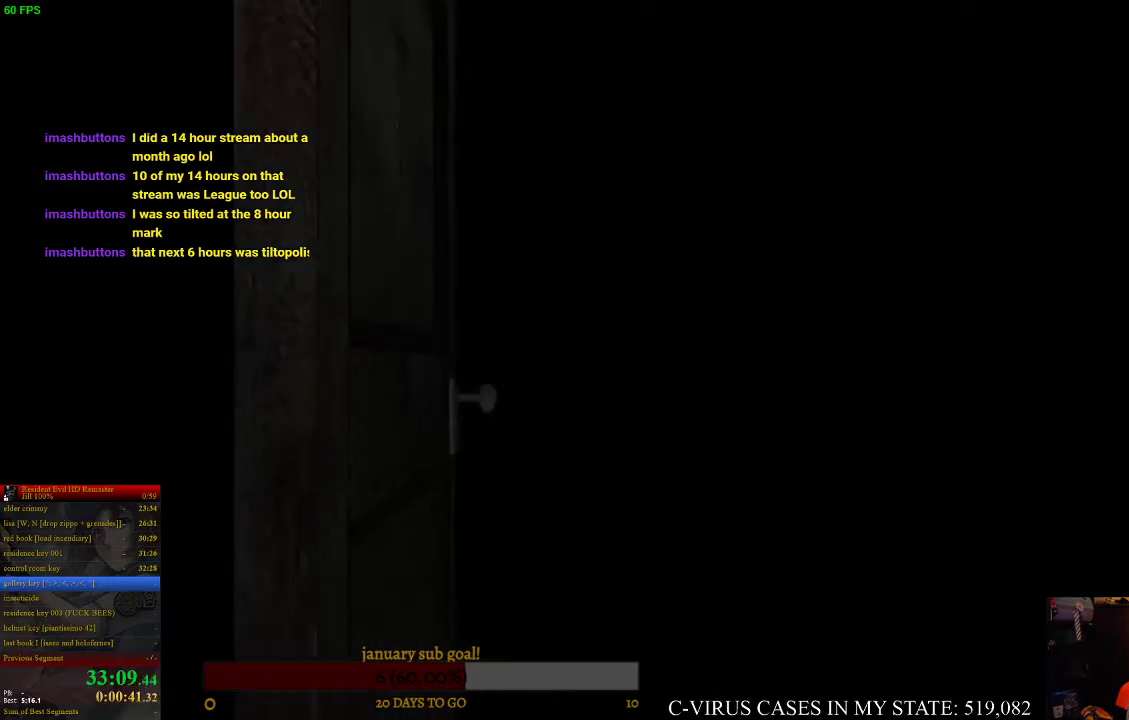
{"buttons": ["CIRCLE", "DPAD_UP"], "left_stick": "center", "right_stick": "center"}
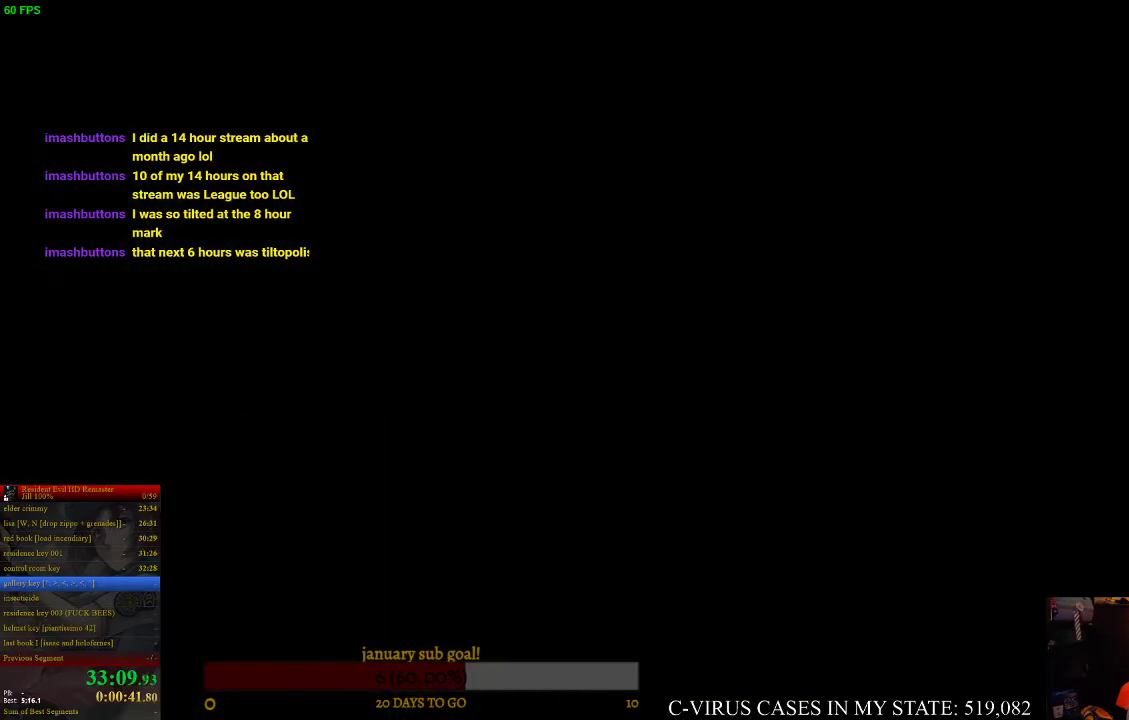
{"buttons": ["CIRCLE", "DPAD_UP"], "left_stick": "center", "right_stick": "center"}
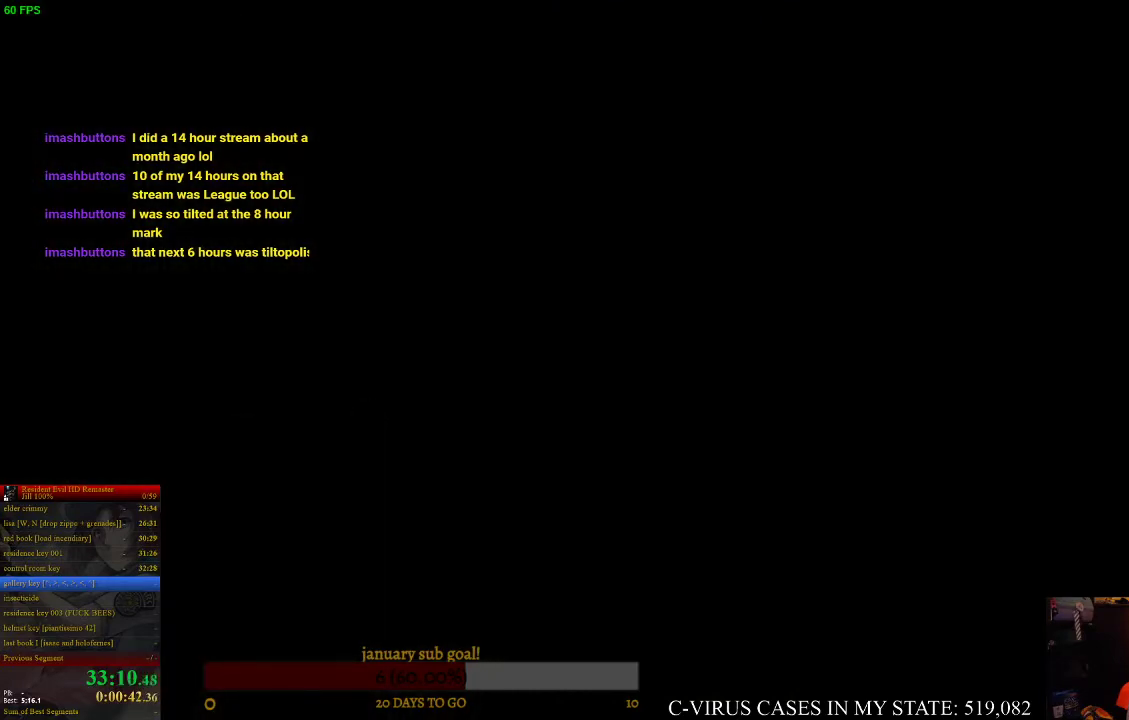
{"buttons": ["CIRCLE", "DPAD_UP"], "left_stick": "center", "right_stick": "center"}
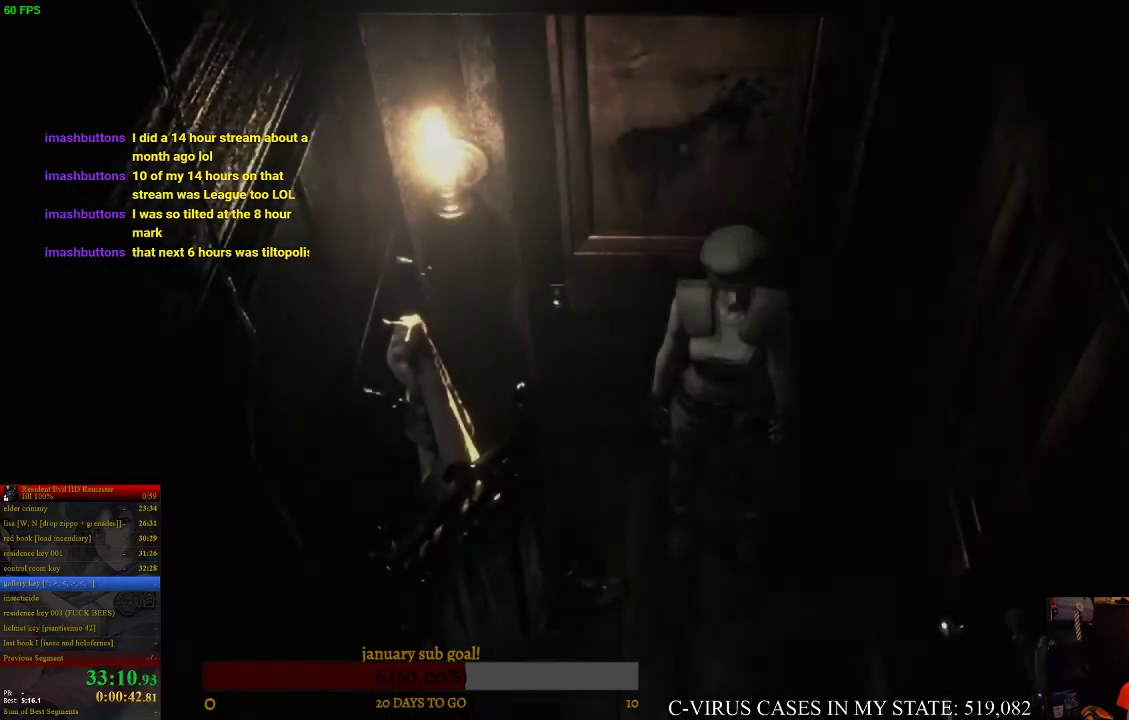
{"buttons": ["CIRCLE", "DPAD_UP"], "left_stick": "center", "right_stick": "center"}
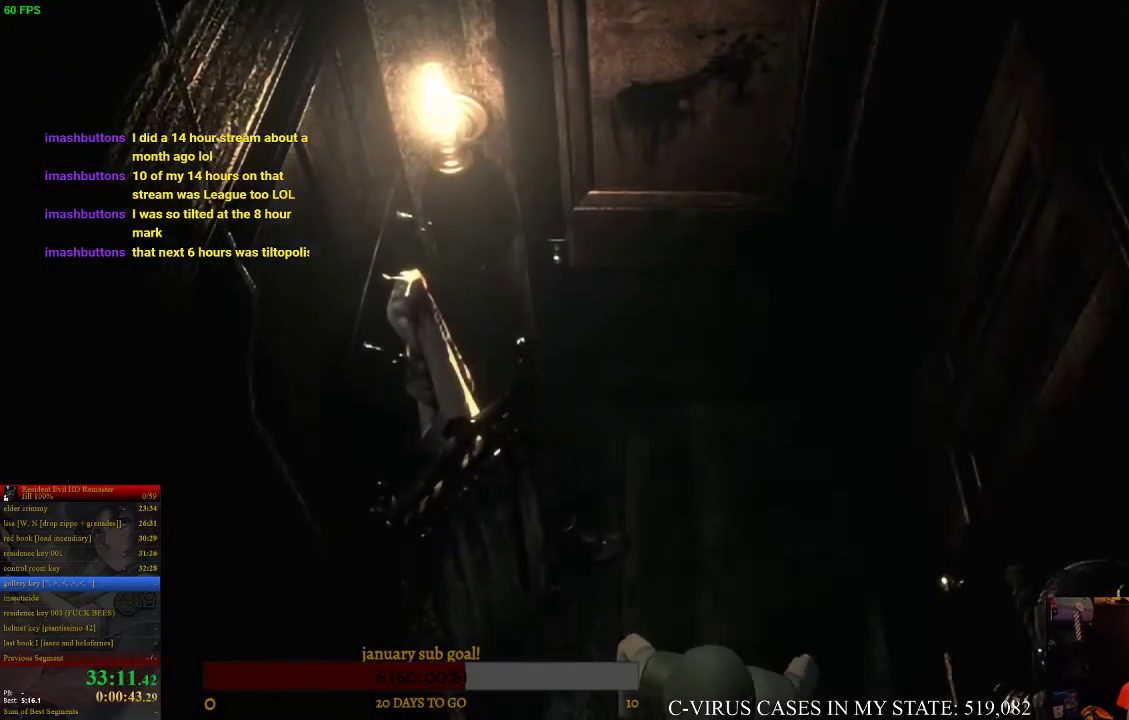
{"buttons": ["CIRCLE", "DPAD_UP"], "left_stick": "center", "right_stick": "center"}
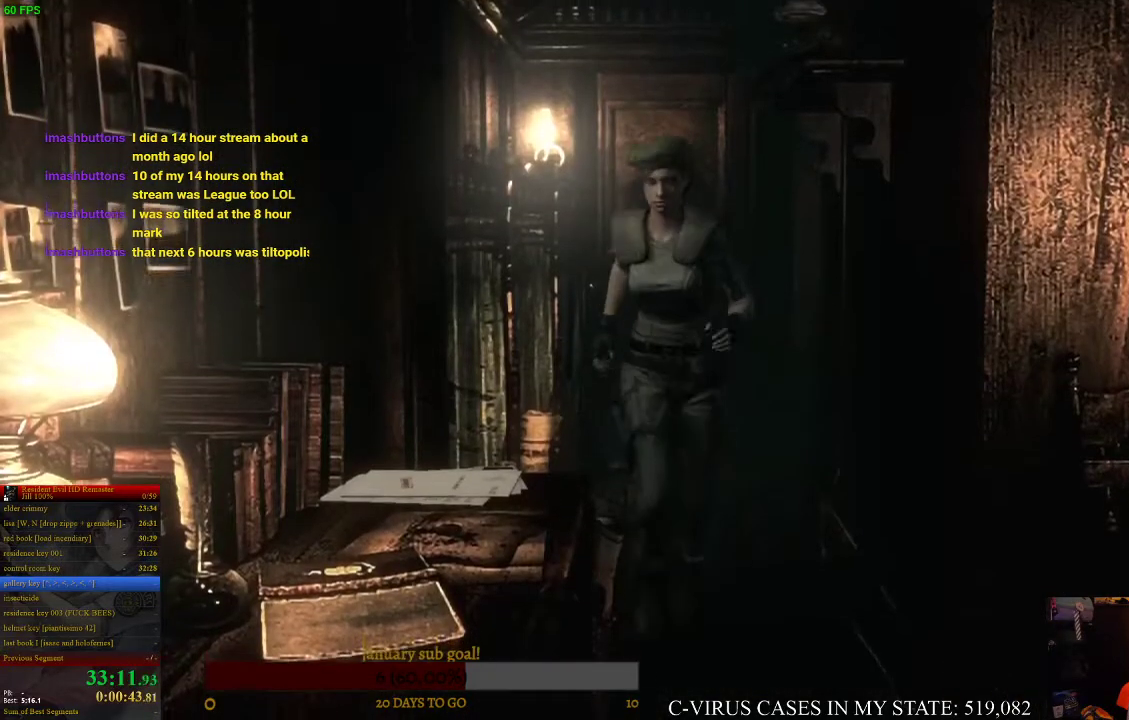
{"buttons": ["CIRCLE", "DPAD_UP"], "left_stick": "center", "right_stick": "center", "events": [[333, "DPAD_LEFT", "down"], [467, "DPAD_LEFT", "up"]]}
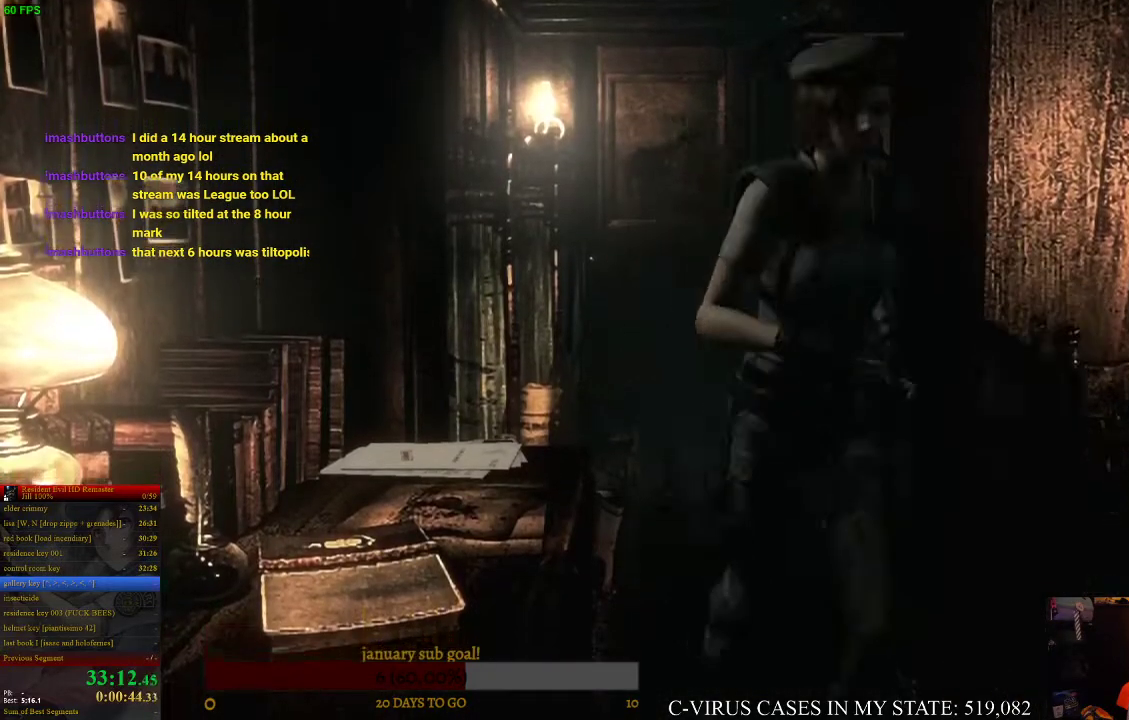
{"buttons": ["CIRCLE", "DPAD_UP"], "left_stick": "center", "right_stick": "center", "events": [[167, "DPAD_LEFT", "down"], [467, "DPAD_LEFT", "up"]]}
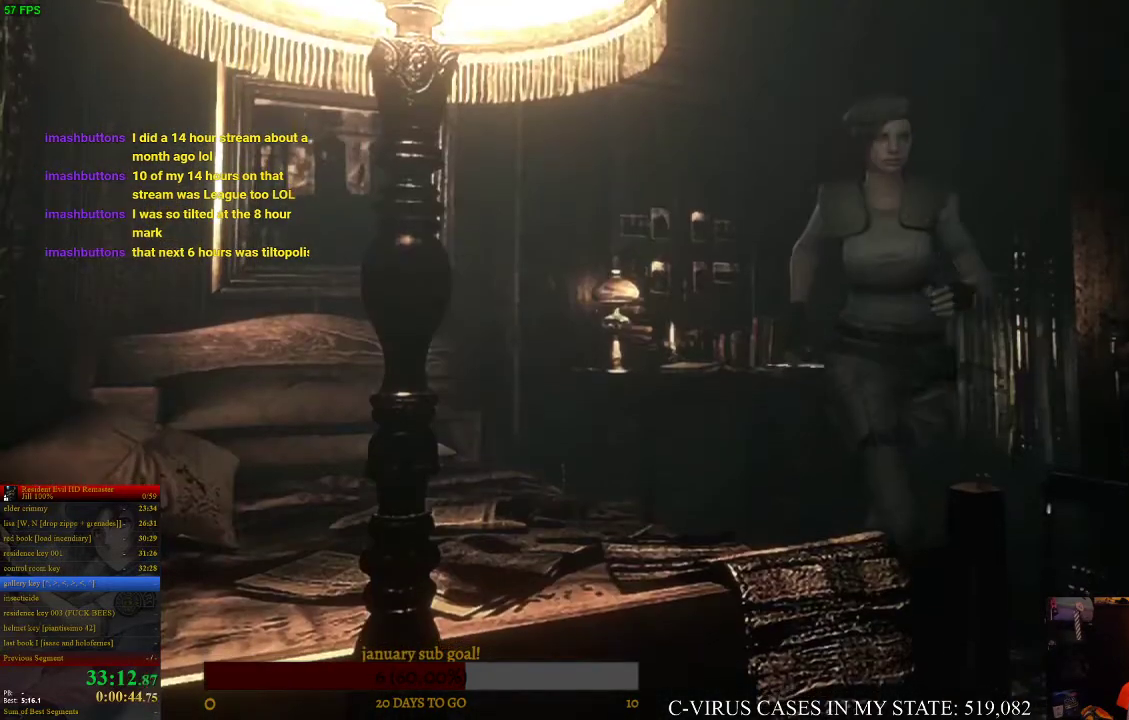
{"buttons": ["CIRCLE", "DPAD_UP"], "left_stick": "center", "right_stick": "center", "events": [[100, "DPAD_LEFT", "down"], [333, "DPAD_LEFT", "up"]]}
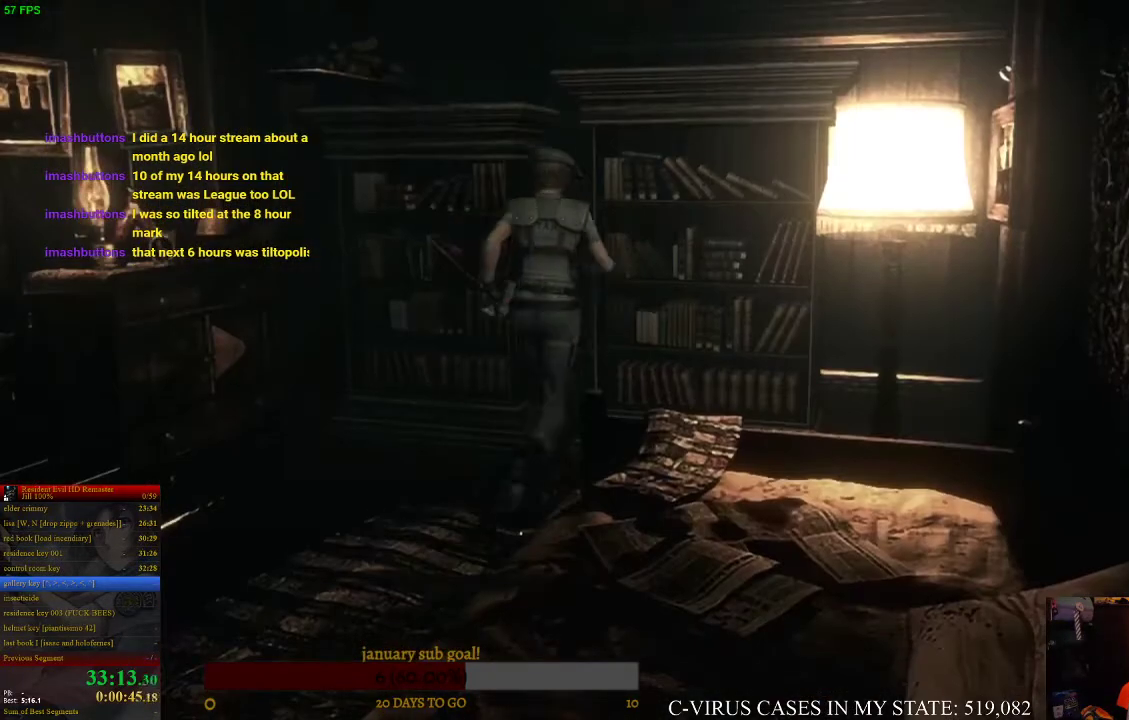
{"buttons": ["CIRCLE", "DPAD_UP", "DPAD_RIGHT"], "left_stick": "center", "right_stick": "center"}
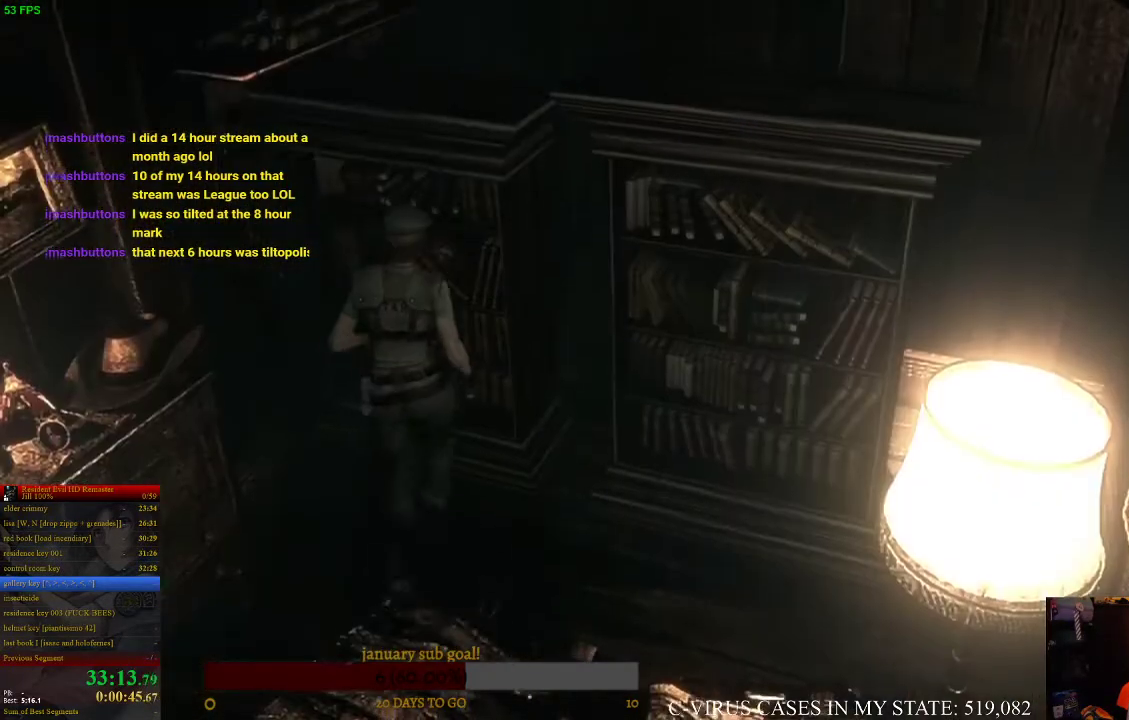
{"buttons": [], "left_stick": "right", "right_stick": "center"}
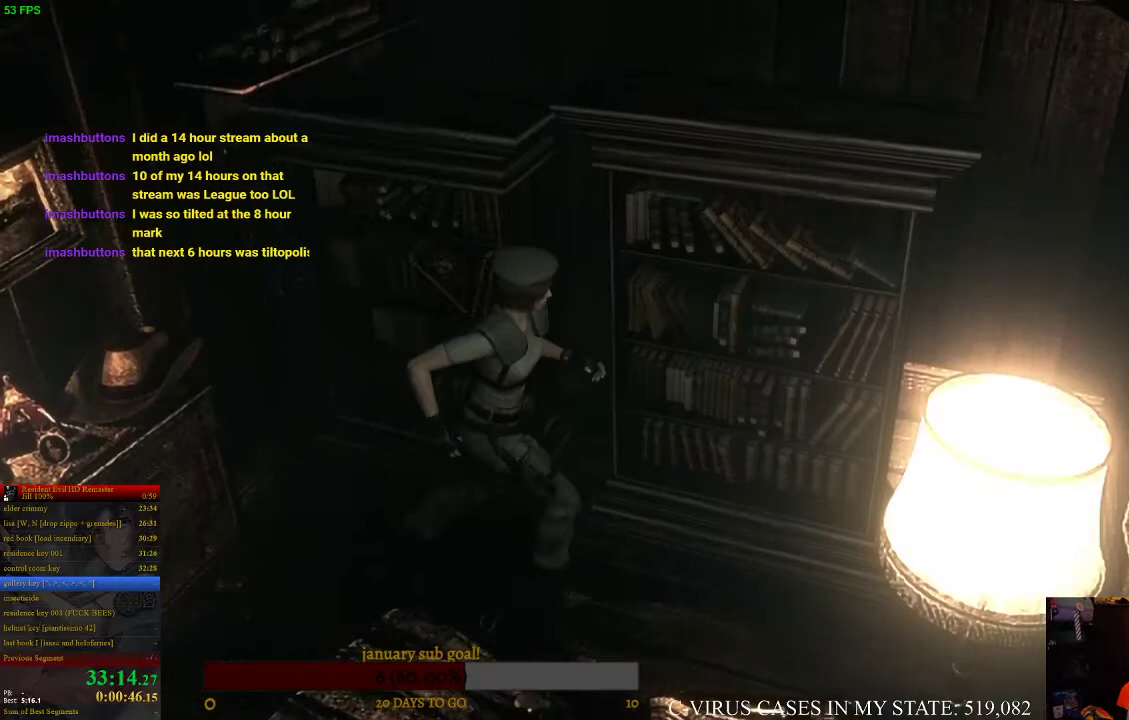
{"buttons": [], "left_stick": "up", "right_stick": "center", "events": [[167, "left_stick", "up"]]}
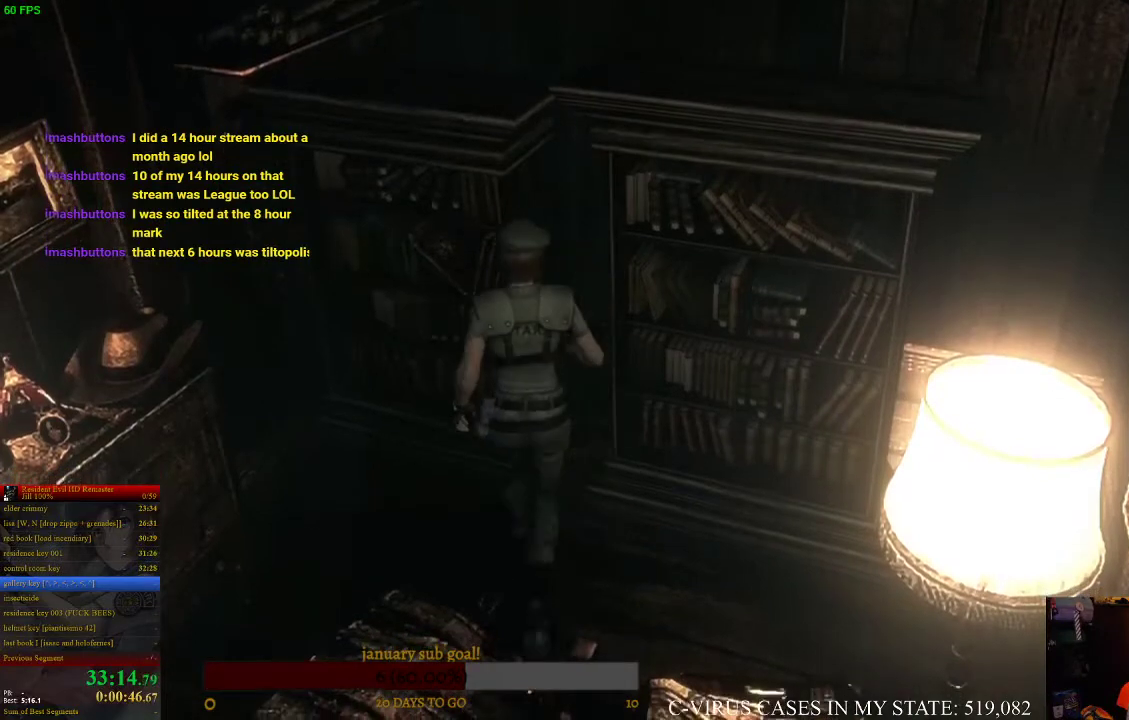
{"buttons": [], "left_stick": "up-right", "right_stick": "center", "events": [[267, "left_stick", "up-right"]]}
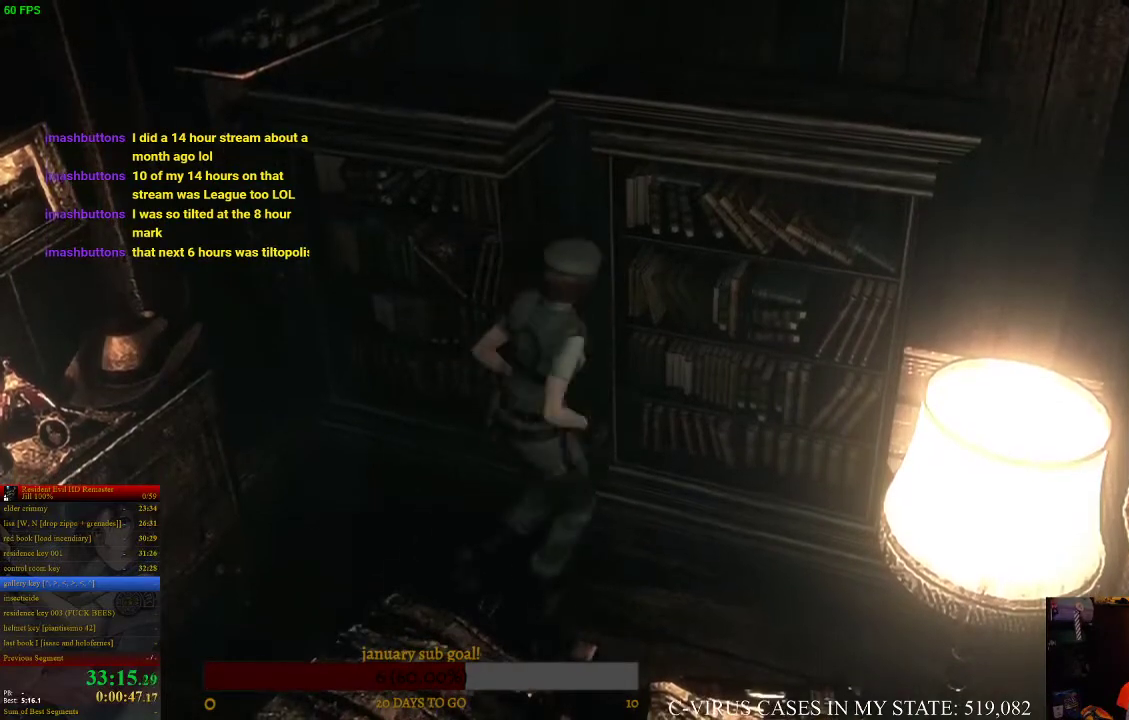
{"buttons": [], "left_stick": "up-left", "right_stick": "center", "events": [[267, "left_stick", "up"], [367, "left_stick", "up-left"]]}
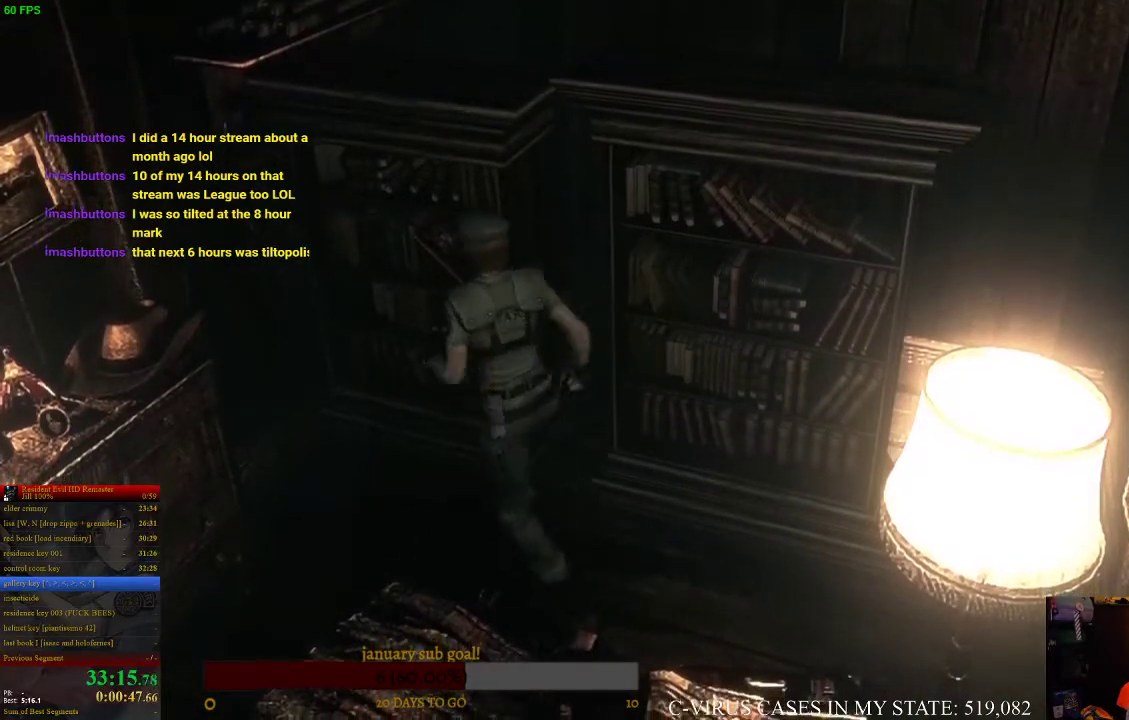
{"buttons": [], "left_stick": "up-right", "right_stick": "center", "events": [[200, "left_stick", "up"], [333, "left_stick", "up-right"]]}
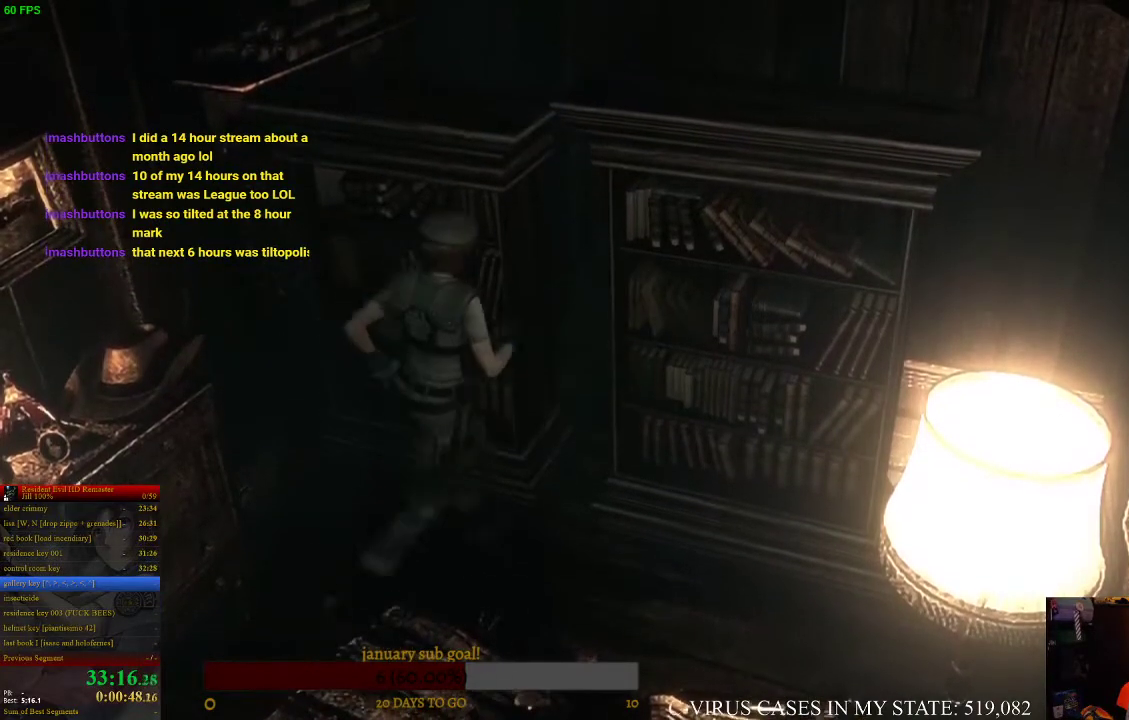
{"buttons": [], "left_stick": "right", "right_stick": "center", "events": [[333, "left_stick", "right"]]}
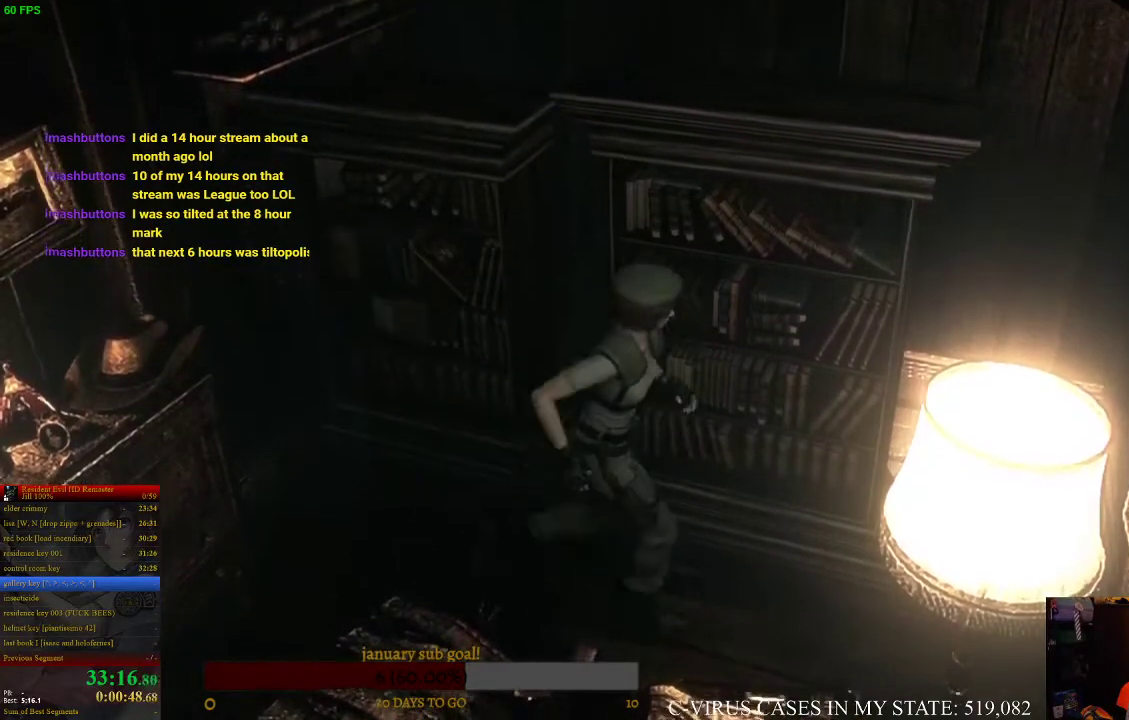
{"buttons": [], "left_stick": "up-left", "right_stick": "center", "events": [[133, "left_stick", "up"], [233, "left_stick", "up-left"]]}
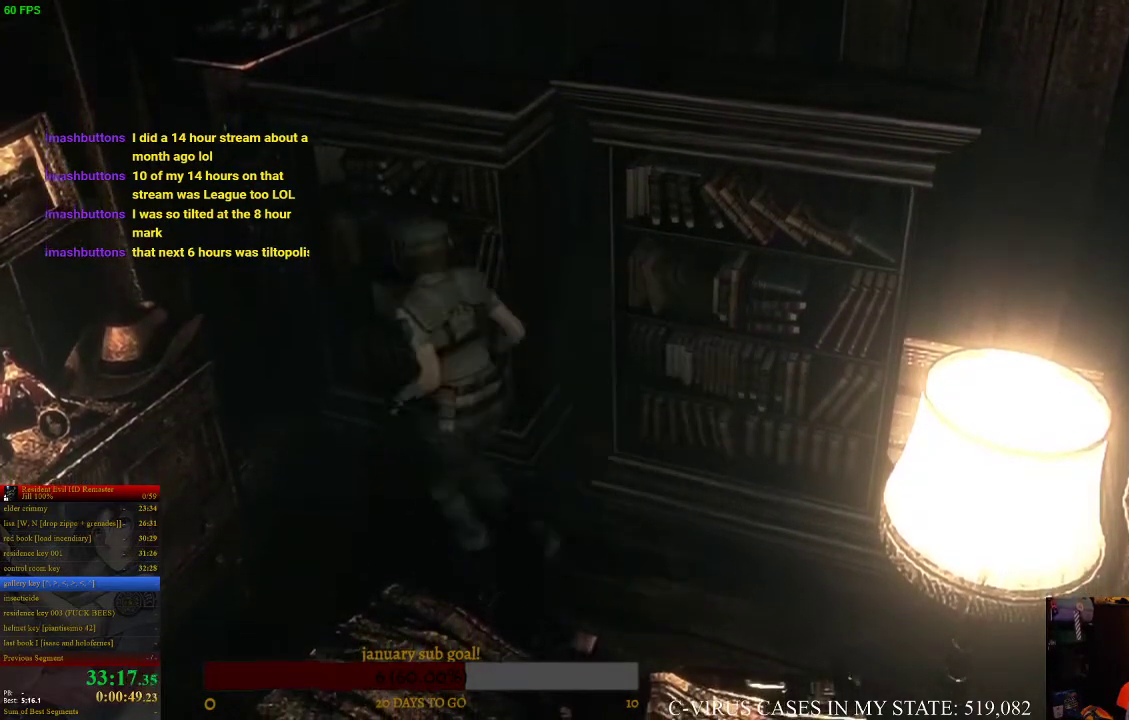
{"buttons": [], "left_stick": "right", "right_stick": "center", "events": [[167, "left_stick", "center"], [333, "left_stick", "right"]]}
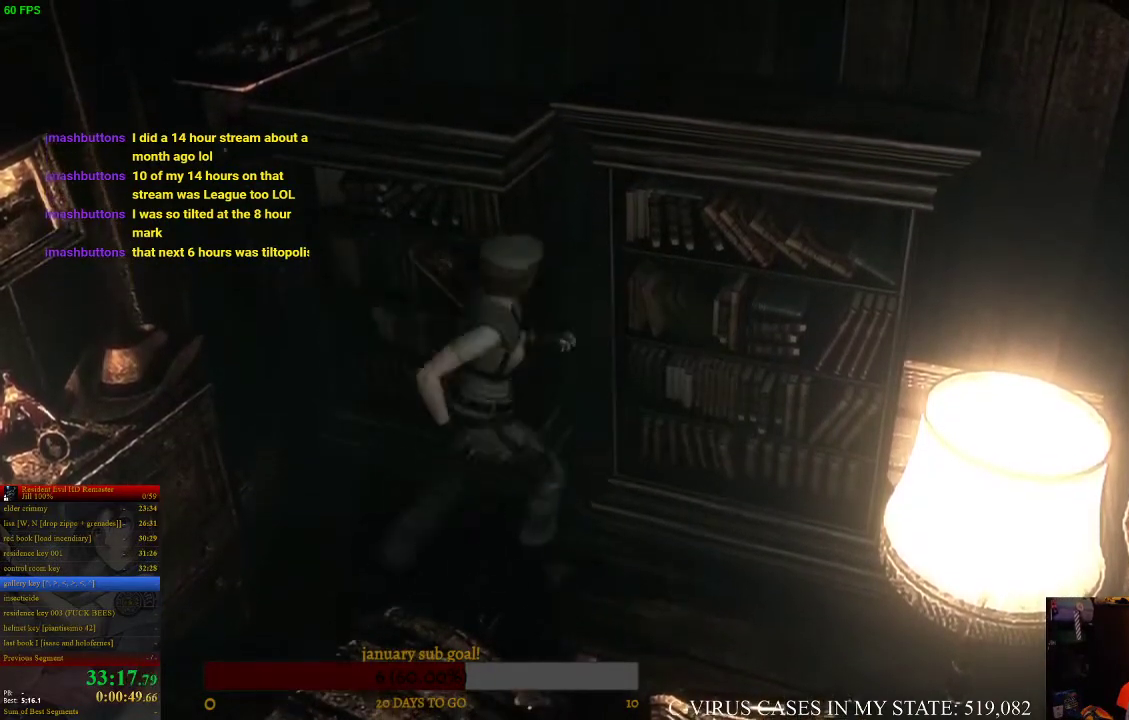
{"buttons": [], "left_stick": "up-left", "right_stick": "center", "events": [[33, "left_stick", "up-right"], [467, "left_stick", "up-left"]]}
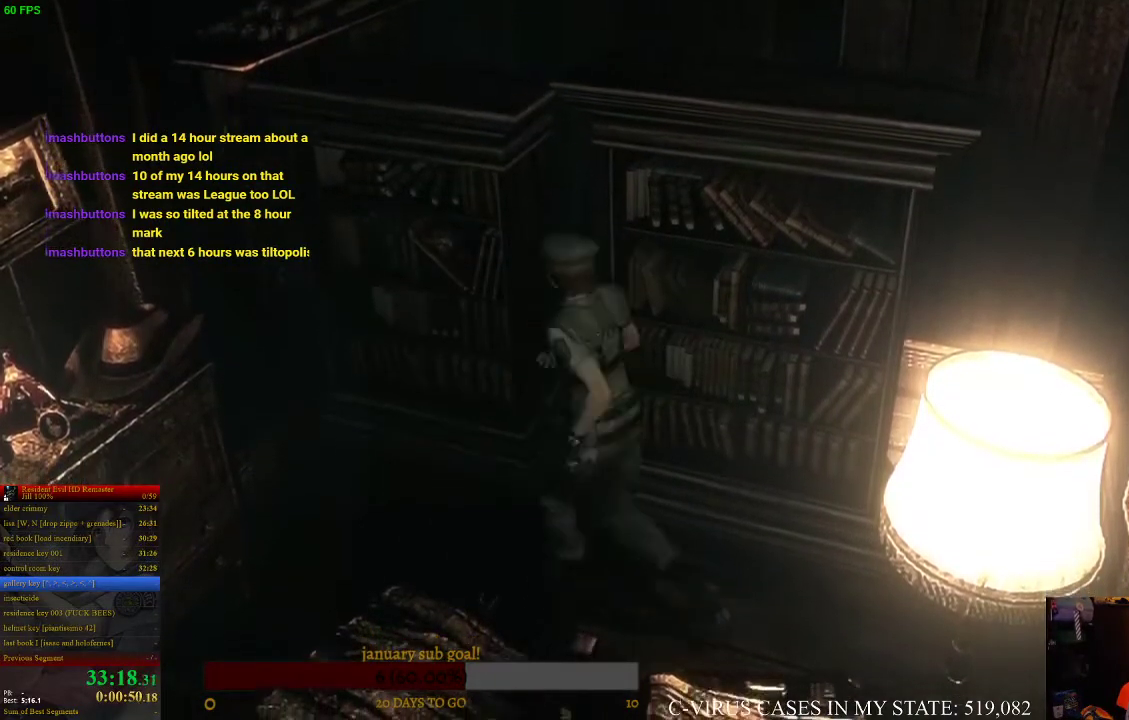
{"buttons": [], "left_stick": "up-right", "right_stick": "center", "events": [[267, "left_stick", "up"], [467, "left_stick", "up-right"]]}